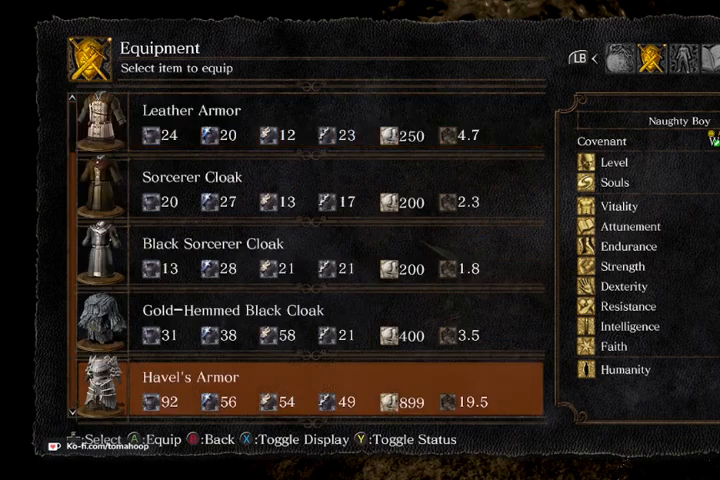
Gameplay with a controller (Xbox layout); each line is a JSON object with the inputs held at the frame after it (dt_ms = milliseconds from this image to that frame). "events" lists button and stick changes between this image and that frame as [ms after this image, input, new state], when the widget could be followed in between.
{"dt_ms": 500, "buttons": [], "left_stick": "center", "right_stick": "center", "events": [[133, "R2", "up"], [167, "R2", "down"], [333, "R2", "up"]]}
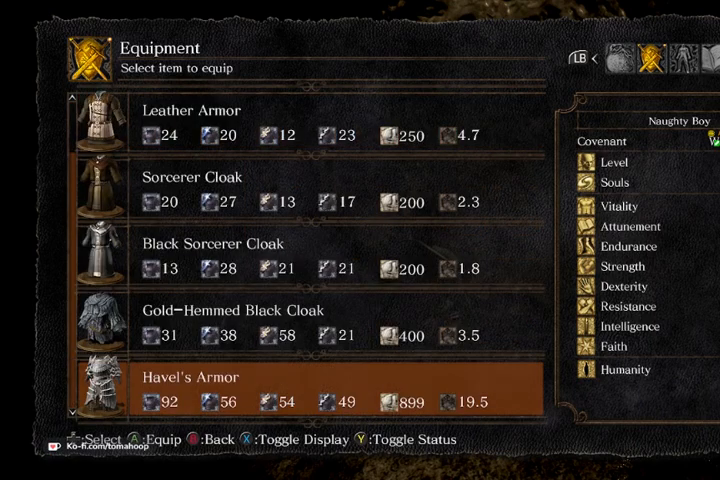
{"dt_ms": 500, "buttons": [], "left_stick": "center", "right_stick": "center", "events": []}
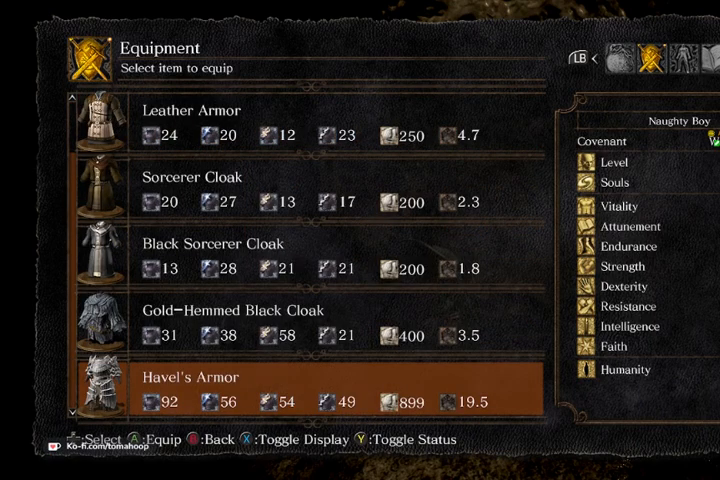
{"dt_ms": 500, "buttons": [], "left_stick": "center", "right_stick": "center", "events": []}
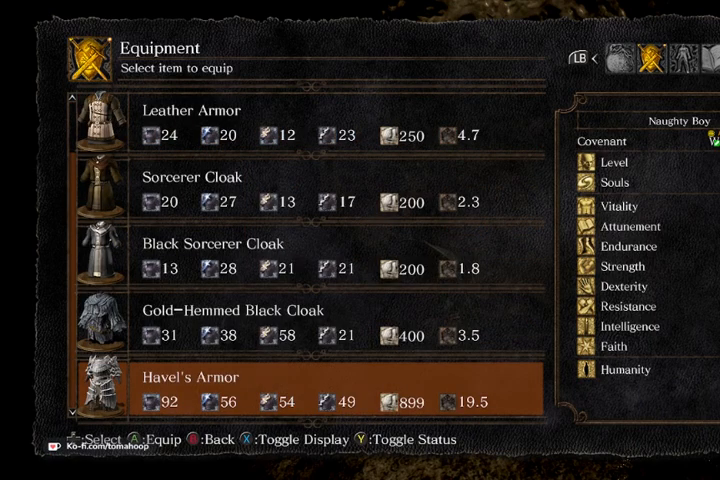
{"dt_ms": 500, "buttons": ["DPAD_RIGHT"], "left_stick": "center", "right_stick": "center", "events": [[200, "DPAD_UP", "down"], [233, "A", "down"], [300, "DPAD_UP", "up"], [333, "A", "up"], [500, "DPAD_RIGHT", "down"]]}
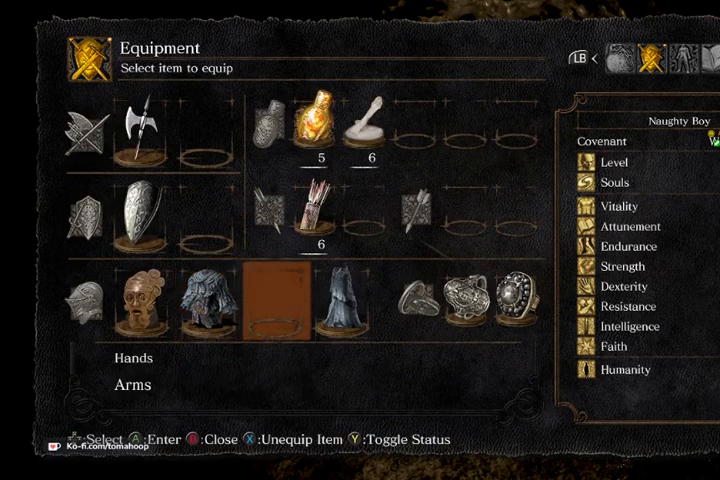
{"dt_ms": 500, "buttons": [], "left_stick": "center", "right_stick": "center", "events": [[67, "A", "down"], [67, "DPAD_RIGHT", "up"], [167, "A", "up"], [200, "R2", "down"], [400, "R2", "up"]]}
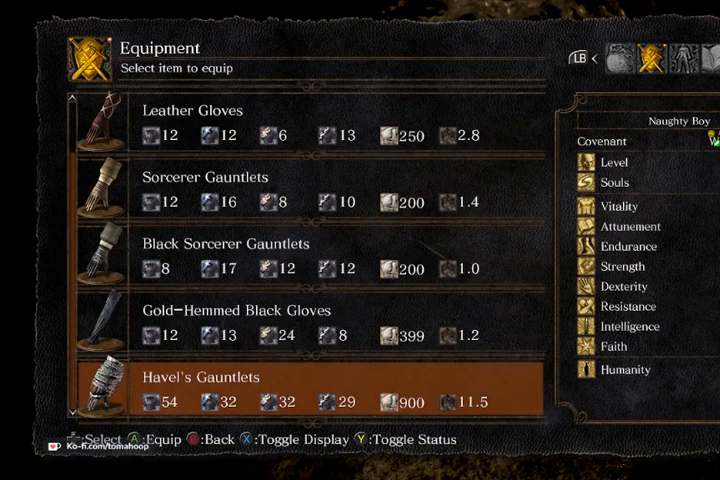
{"dt_ms": 500, "buttons": ["B"], "left_stick": "center", "right_stick": "center", "events": [[167, "DPAD_UP", "down"], [233, "A", "down"], [267, "DPAD_UP", "up"], [333, "A", "up"], [500, "B", "down"]]}
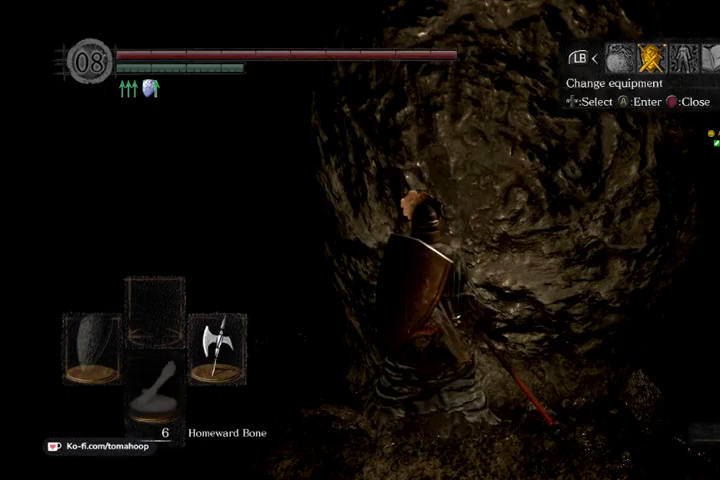
{"dt_ms": 500, "buttons": ["B"], "left_stick": "up", "right_stick": "center", "events": [[67, "B", "up"], [167, "B", "down"], [233, "B", "up"], [300, "left_stick", "up"], [467, "B", "down"]]}
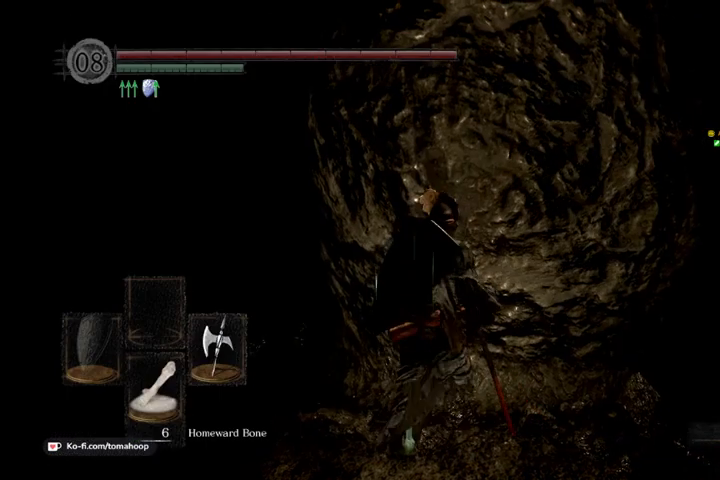
{"dt_ms": 500, "buttons": [], "left_stick": "up", "right_stick": "center", "events": [[33, "B", "up"]]}
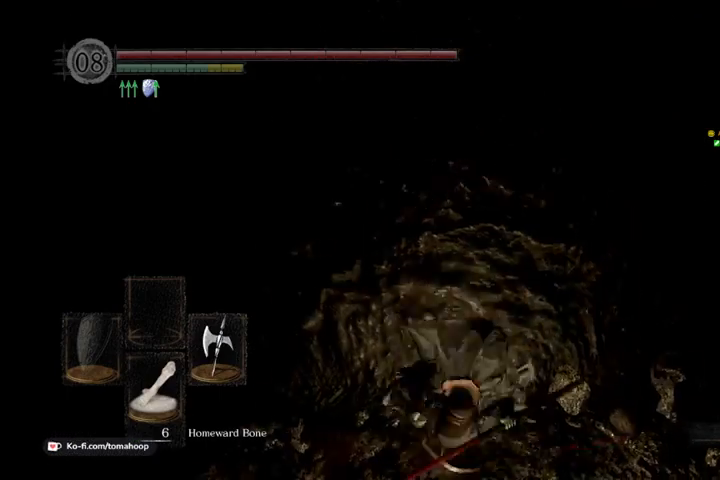
{"dt_ms": 500, "buttons": [], "left_stick": "up", "right_stick": "center", "events": [[233, "B", "down"], [333, "B", "up"]]}
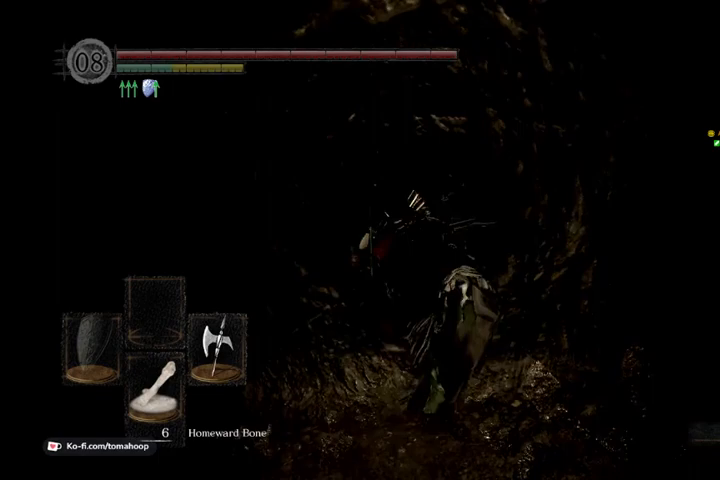
{"dt_ms": 500, "buttons": [], "left_stick": "center", "right_stick": "center", "events": [[67, "right_stick", "left"], [133, "left_stick", "center"], [267, "right_stick", "center"]]}
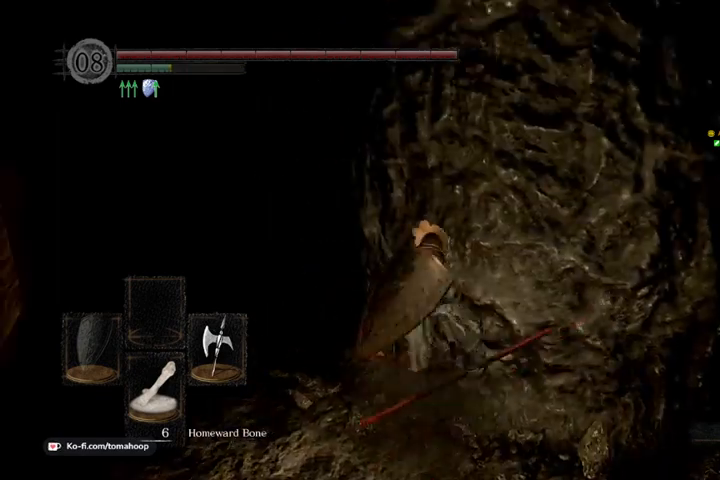
{"dt_ms": 500, "buttons": [], "left_stick": "up-right", "right_stick": "up-right", "events": [[67, "right_stick", "left"], [133, "left_stick", "up-left"], [300, "right_stick", "center"], [433, "right_stick", "up-right"], [467, "left_stick", "up-right"]]}
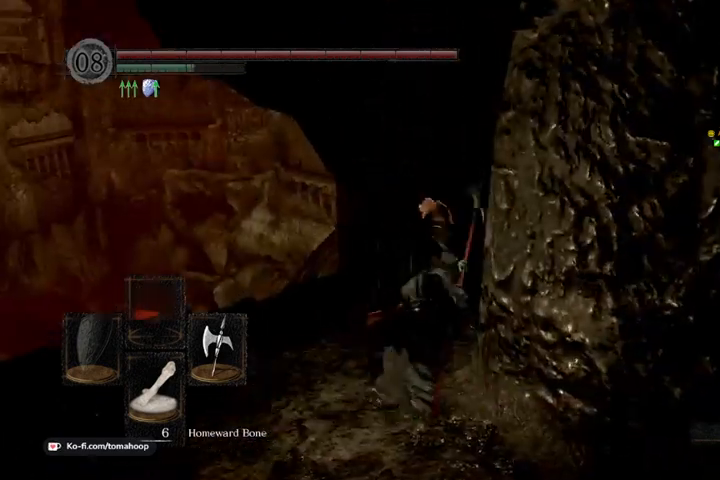
{"dt_ms": 1000, "buttons": [], "left_stick": "up", "right_stick": "down-right"}
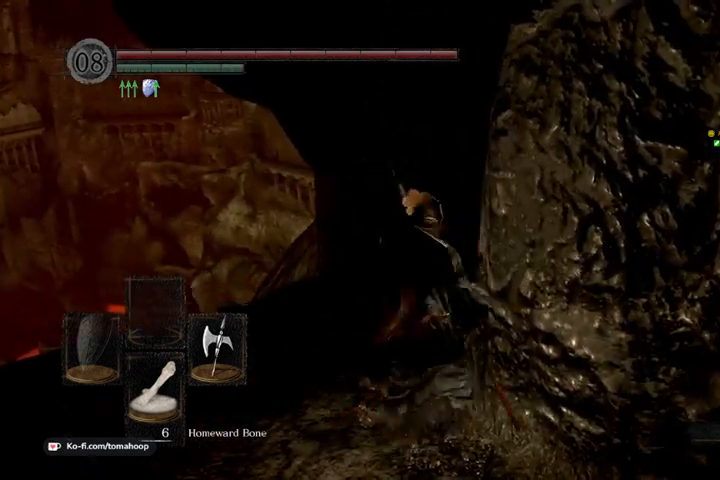
{"dt_ms": 500, "buttons": [], "left_stick": "center", "right_stick": "center", "events": [[100, "left_stick", "center"], [200, "right_stick", "center"]]}
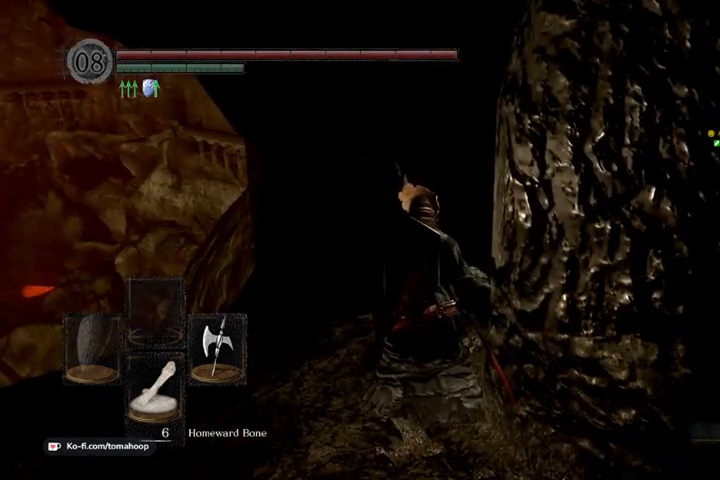
{"dt_ms": 500, "buttons": [], "left_stick": "center", "right_stick": "right", "events": [[267, "right_stick", "down-right"], [300, "left_stick", "up"], [433, "right_stick", "right"], [467, "left_stick", "center"]]}
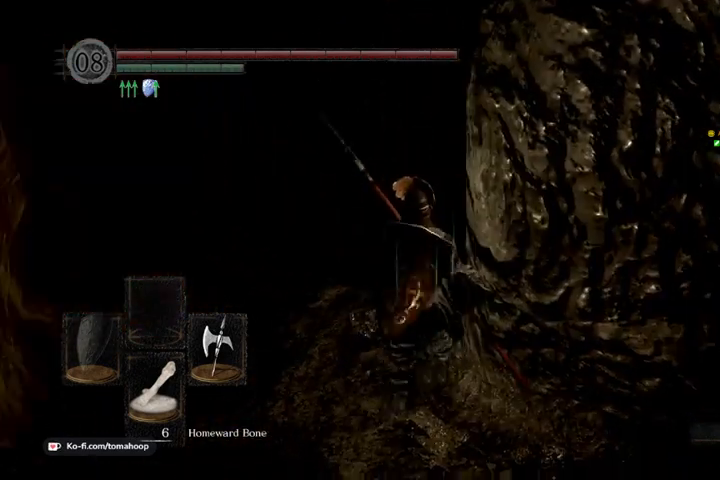
{"dt_ms": 500, "buttons": [], "left_stick": "center", "right_stick": "right", "events": [[33, "right_stick", "center"], [167, "left_stick", "up"], [200, "right_stick", "right"], [367, "left_stick", "center"]]}
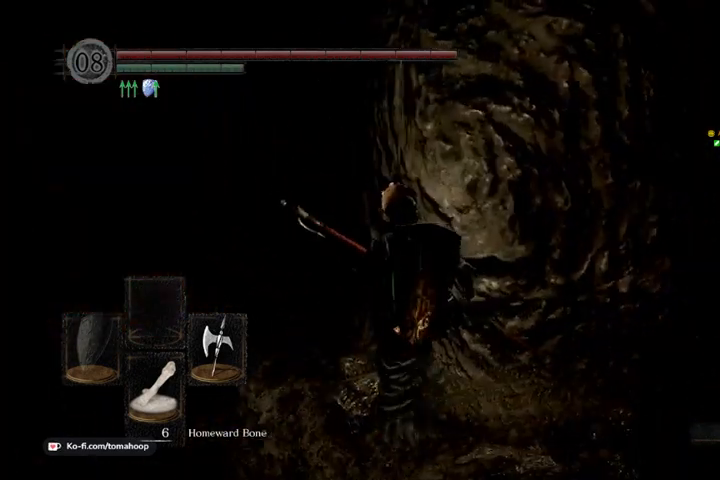
{"dt_ms": 500, "buttons": [], "left_stick": "up-left", "right_stick": "right", "events": [[67, "left_stick", "up-left"]]}
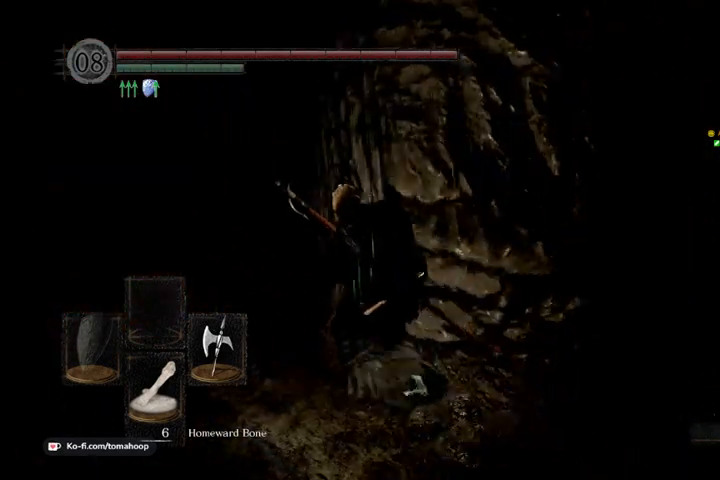
{"dt_ms": 500, "buttons": [], "left_stick": "center", "right_stick": "center", "events": [[167, "left_stick", "up"], [467, "left_stick", "center"], [467, "right_stick", "center"]]}
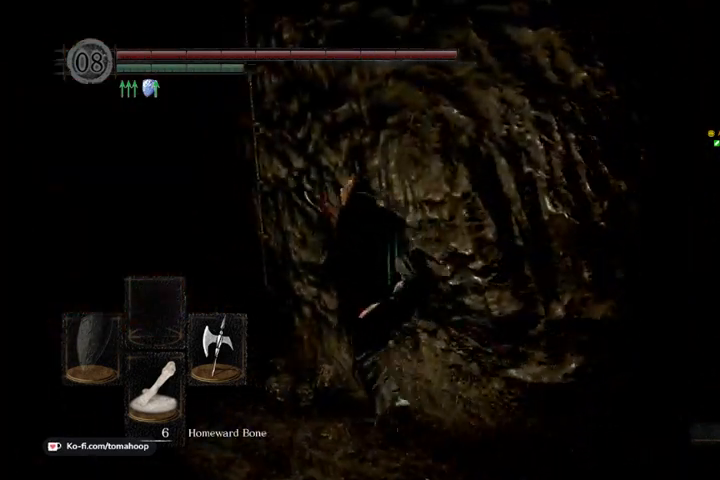
{"dt_ms": 500, "buttons": [], "left_stick": "up-left", "right_stick": "center", "events": [[167, "left_stick", "up"], [200, "right_stick", "down-left"], [233, "left_stick", "up-left"], [433, "right_stick", "center"]]}
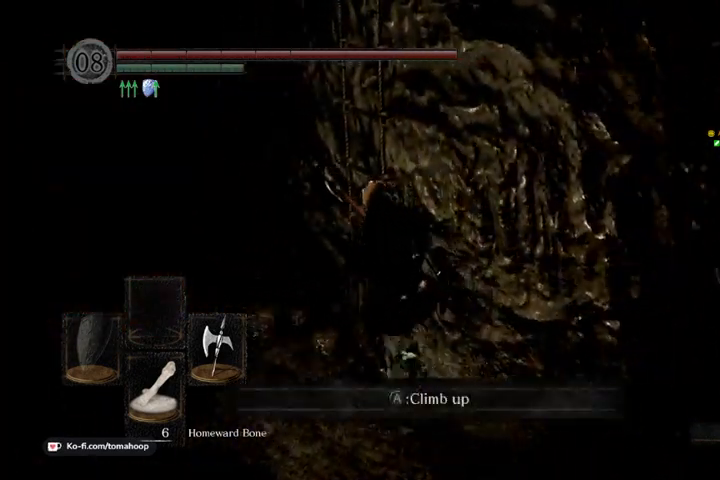
{"dt_ms": 500, "buttons": [], "left_stick": "up", "right_stick": "right", "events": [[67, "A", "down"], [100, "left_stick", "up"], [133, "A", "up"], [233, "A", "down"], [267, "A", "up"], [467, "right_stick", "right"]]}
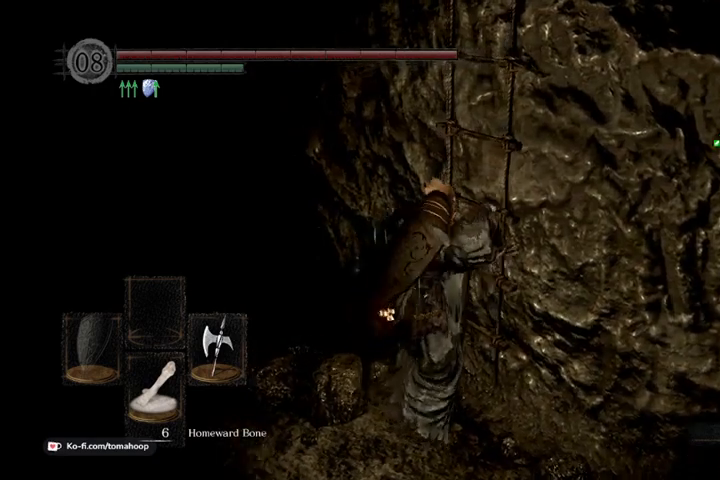
{"dt_ms": 500, "buttons": [], "left_stick": "up", "right_stick": "center", "events": [[167, "right_stick", "center"]]}
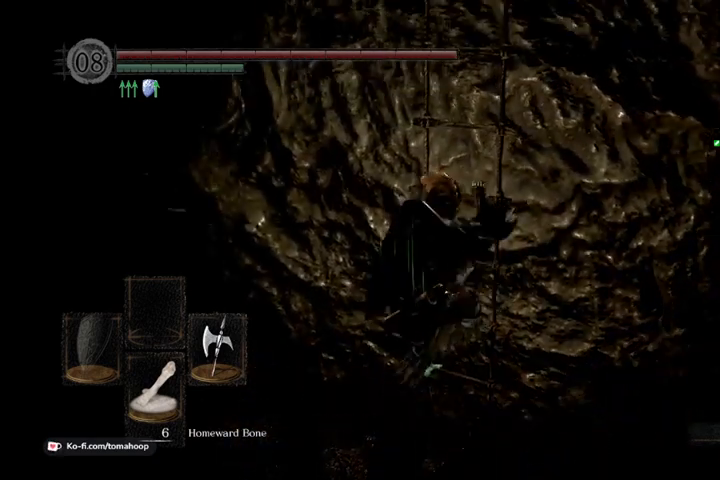
{"dt_ms": 500, "buttons": [], "left_stick": "up", "right_stick": "center", "events": []}
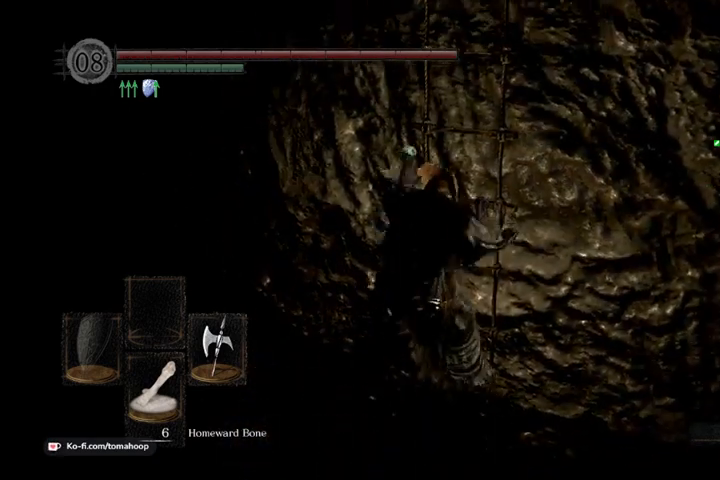
{"dt_ms": 500, "buttons": [], "left_stick": "up", "right_stick": "center", "events": []}
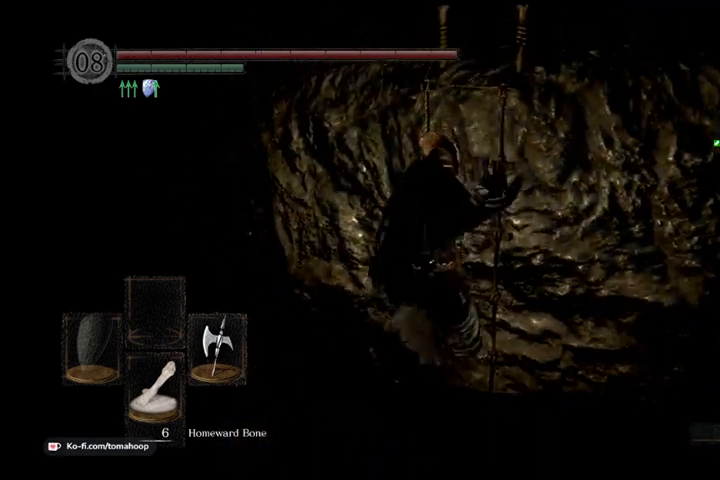
{"dt_ms": 500, "buttons": [], "left_stick": "up", "right_stick": "center", "events": []}
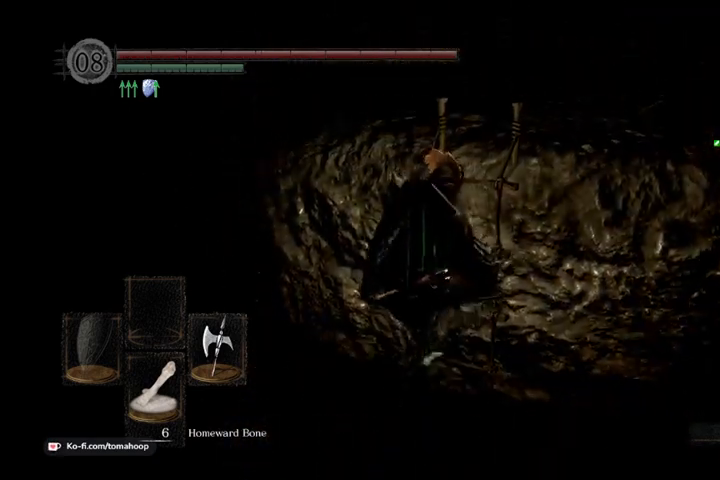
{"dt_ms": 500, "buttons": [], "left_stick": "up", "right_stick": "center", "events": []}
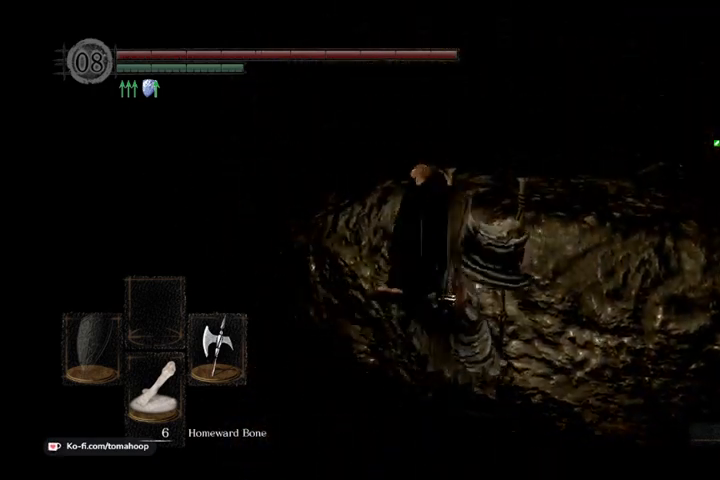
{"dt_ms": 500, "buttons": [], "left_stick": "up", "right_stick": "right", "events": [[367, "right_stick", "right"]]}
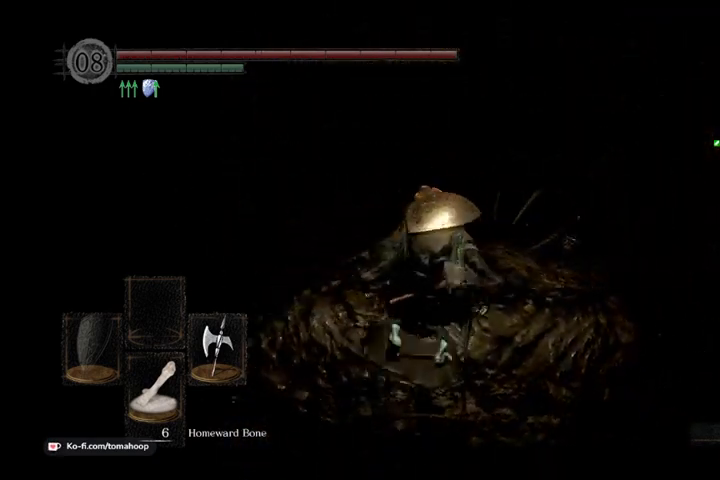
{"dt_ms": 500, "buttons": [], "left_stick": "up", "right_stick": "down-left", "events": [[67, "right_stick", "center"], [333, "right_stick", "down-left"]]}
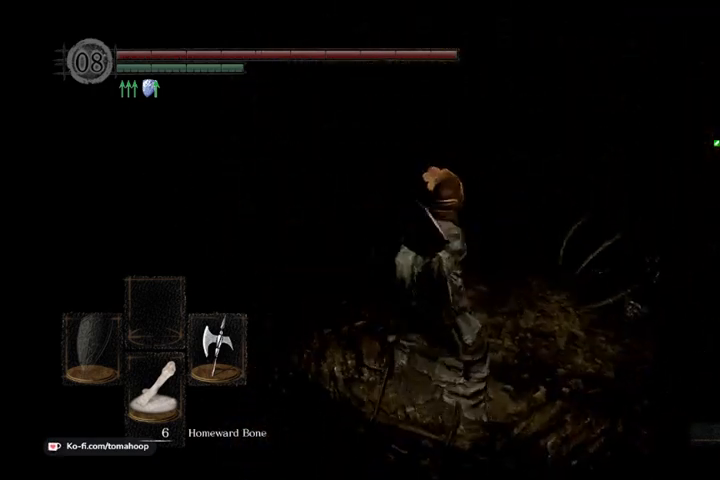
{"dt_ms": 500, "buttons": [], "left_stick": "up-right", "right_stick": "center", "events": [[67, "right_stick", "center"], [233, "right_stick", "left"], [433, "right_stick", "center"], [467, "left_stick", "up-right"]]}
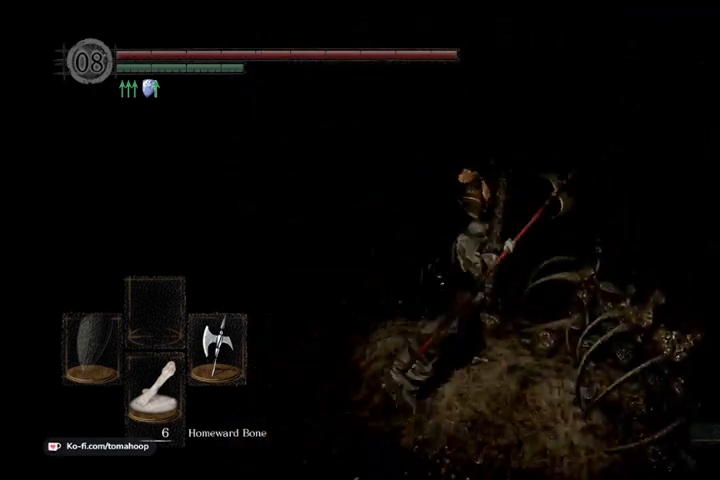
{"dt_ms": 500, "buttons": [], "left_stick": "up-left", "right_stick": "up-left", "events": [[233, "right_stick", "up-right"], [300, "left_stick", "up-left"], [400, "right_stick", "up-left"]]}
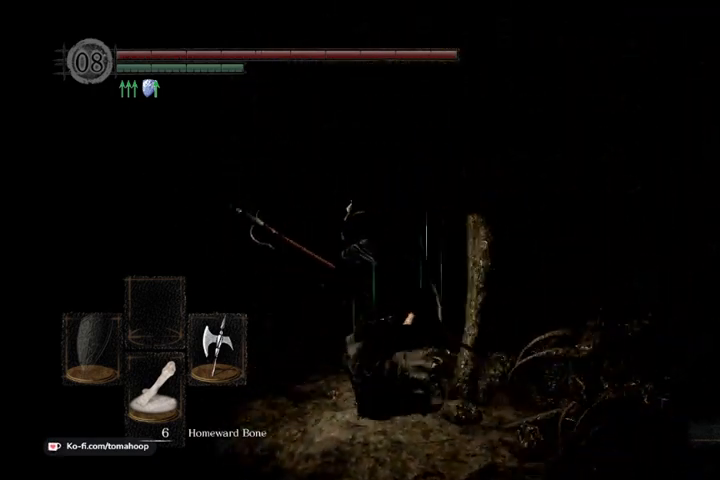
{"dt_ms": 500, "buttons": [], "left_stick": "up-right", "right_stick": "center", "events": [[33, "right_stick", "center"], [100, "left_stick", "up"], [233, "right_stick", "down-right"], [467, "left_stick", "up-right"], [467, "right_stick", "center"]]}
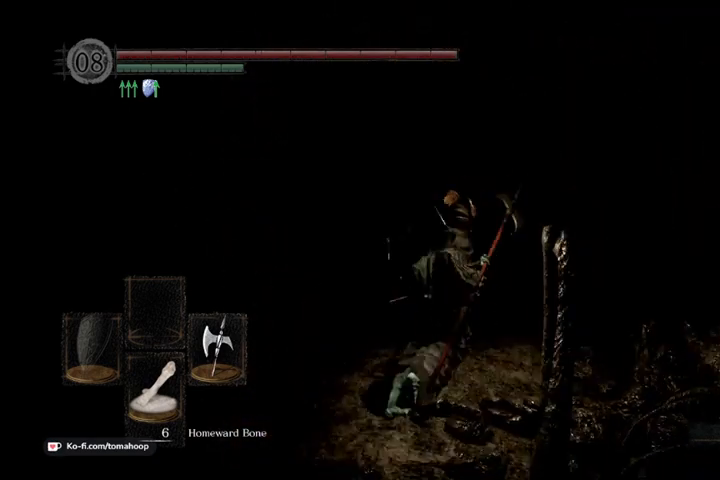
{"dt_ms": 500, "buttons": [], "left_stick": "up-right", "right_stick": "down-right", "events": [[67, "right_stick", "down-right"], [133, "left_stick", "up"], [333, "right_stick", "center"], [367, "left_stick", "up-right"], [467, "right_stick", "down-right"]]}